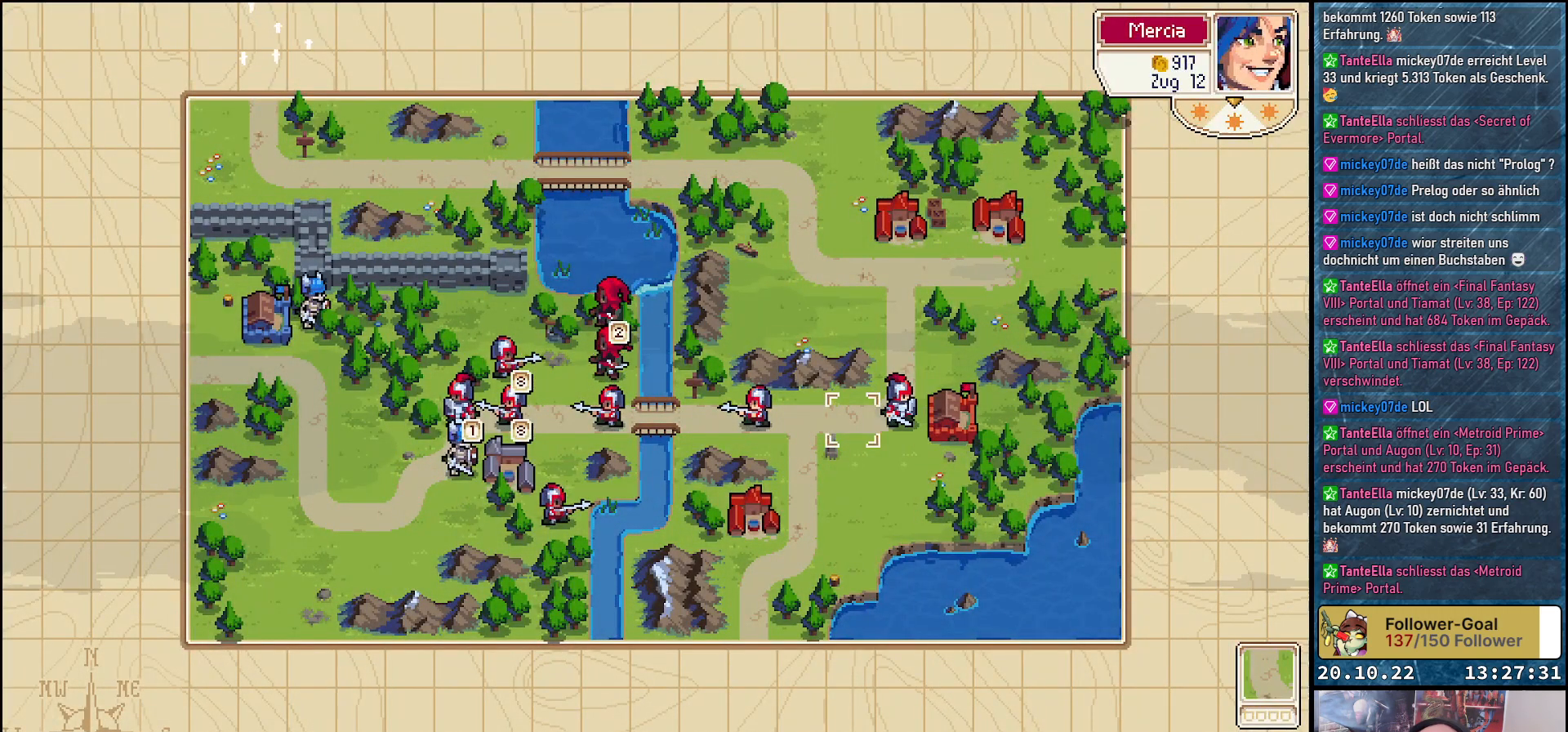
Gameplay with a controller (Xbox layout); each line is a JSON object with the inputs held at the frame after it. "events" lists button and stick changes between this image and that frame as [ms after this image, input, new state], when the widget could be followed in between. Not read: left_stick.
{"buttons": ["DPAD_LEFT"], "right_stick": "center", "events": [[17, "DPAD_LEFT", "down"], [133, "DPAD_LEFT", "up"], [233, "DPAD_LEFT", "down"], [383, "DPAD_LEFT", "up"], [500, "DPAD_LEFT", "down"]]}
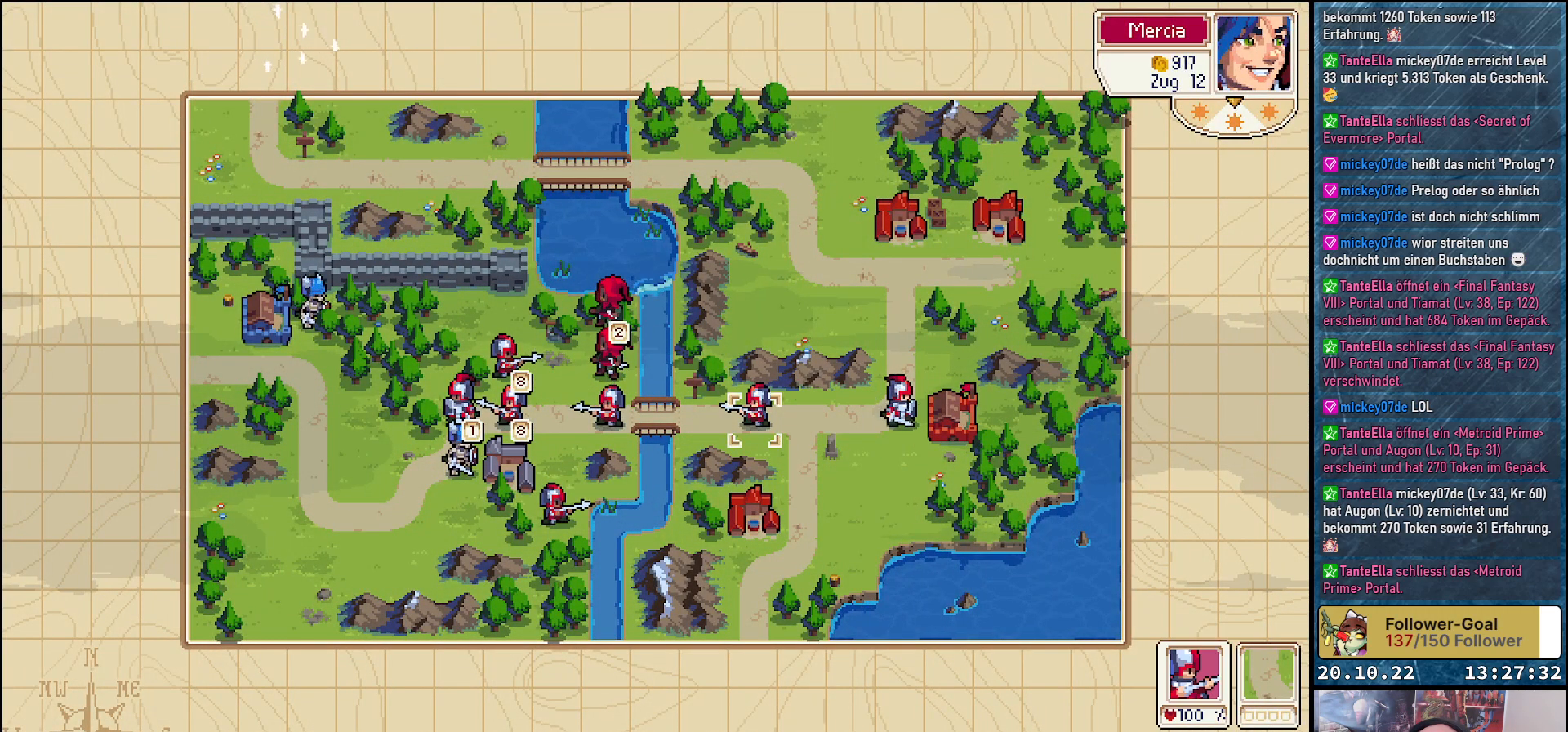
{"buttons": ["DPAD_LEFT"], "right_stick": "center", "events": [[150, "DPAD_LEFT", "up"], [217, "DPAD_LEFT", "down"], [350, "DPAD_LEFT", "up"], [417, "DPAD_LEFT", "down"]]}
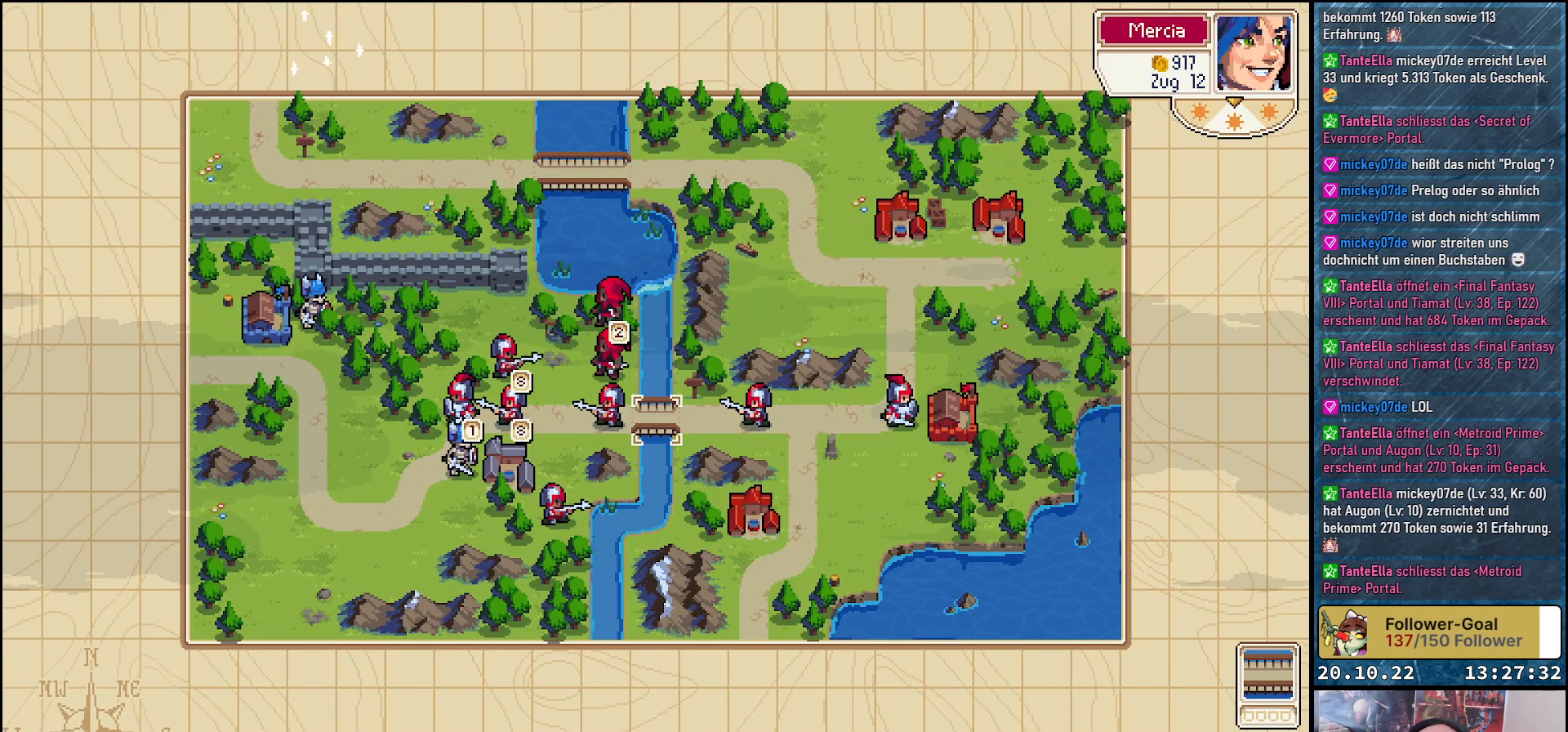
{"buttons": [], "right_stick": "center", "events": [[33, "DPAD_LEFT", "up"], [133, "DPAD_LEFT", "down"], [250, "DPAD_LEFT", "up"], [317, "DPAD_LEFT", "down"], [433, "DPAD_LEFT", "up"]]}
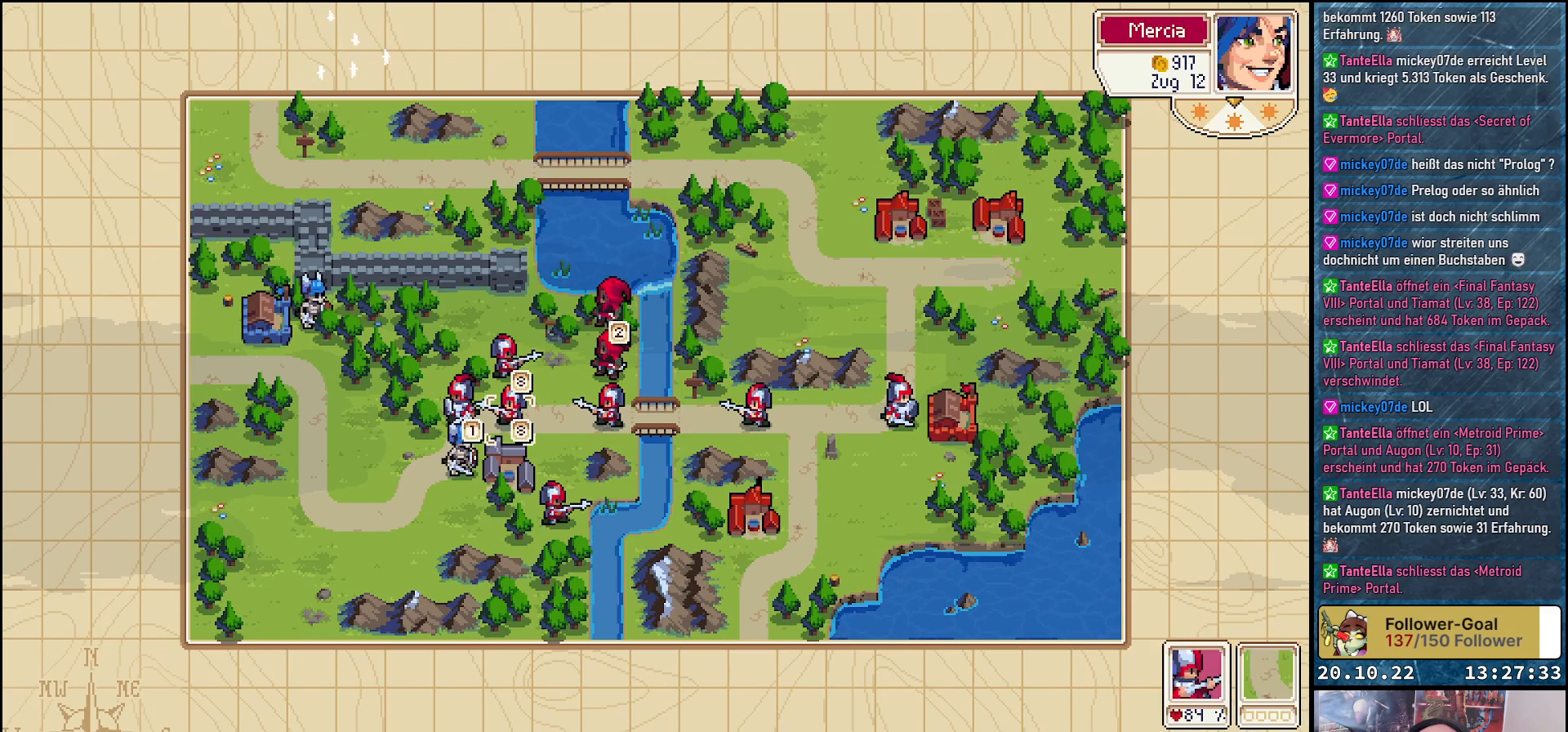
{"buttons": [], "right_stick": "center", "events": [[17, "DPAD_LEFT", "down"], [133, "DPAD_LEFT", "up"], [317, "DPAD_LEFT", "down"], [450, "DPAD_LEFT", "up"]]}
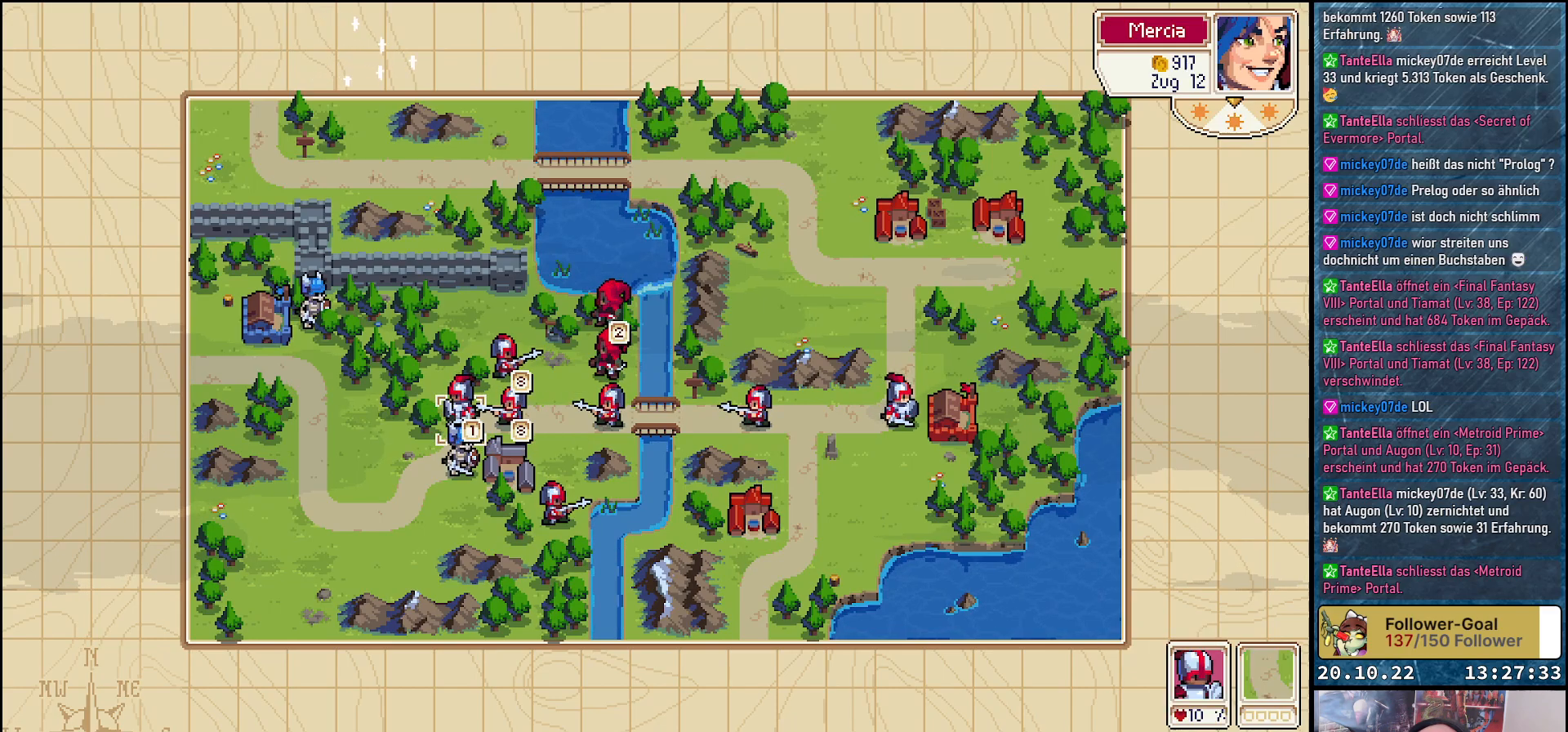
{"buttons": ["DPAD_LEFT"], "right_stick": "center", "events": [[33, "A", "down"], [183, "A", "up"], [433, "DPAD_LEFT", "down"]]}
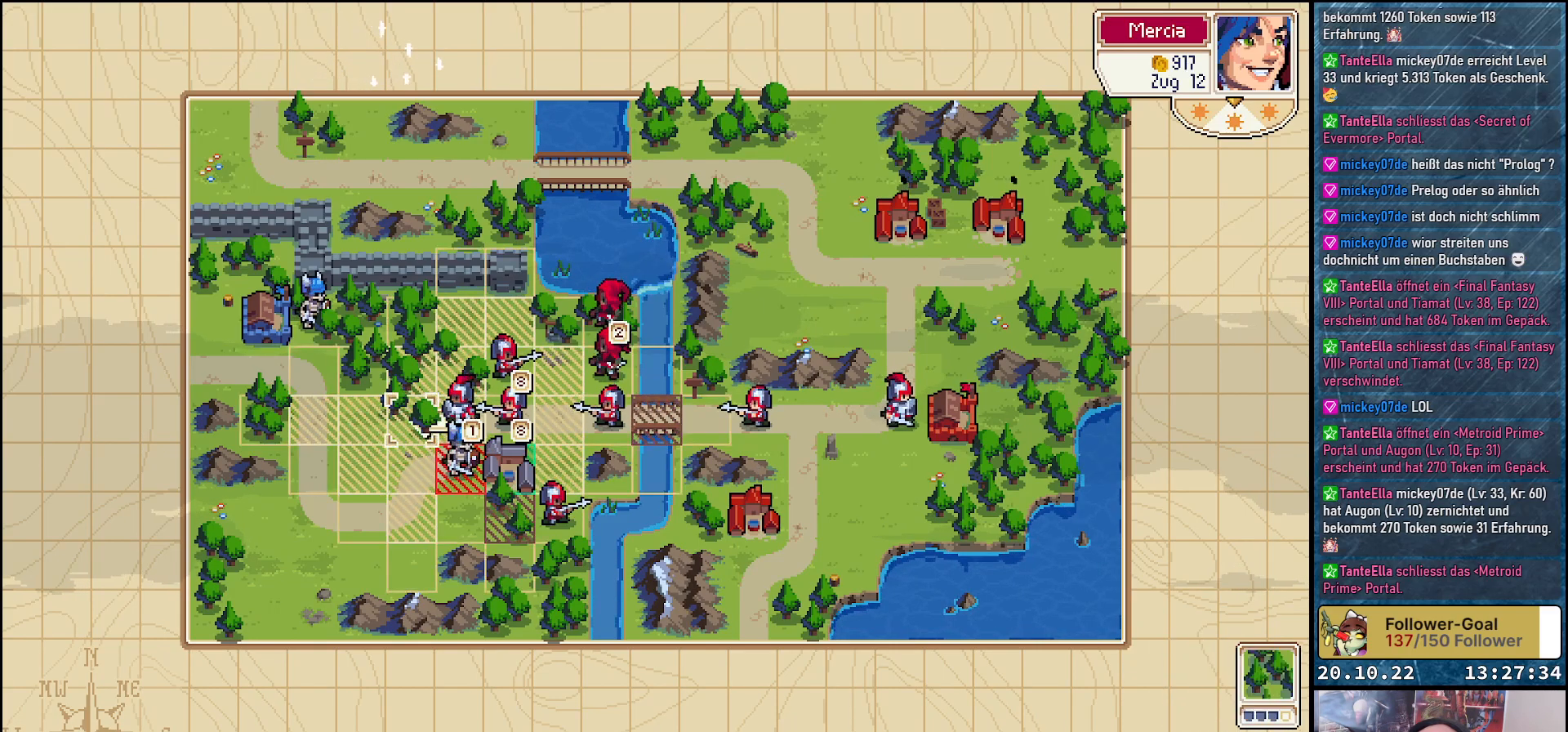
{"buttons": ["DPAD_LEFT"], "right_stick": "center", "events": [[83, "DPAD_LEFT", "up"], [167, "DPAD_LEFT", "down"], [333, "DPAD_LEFT", "up"], [450, "DPAD_LEFT", "down"]]}
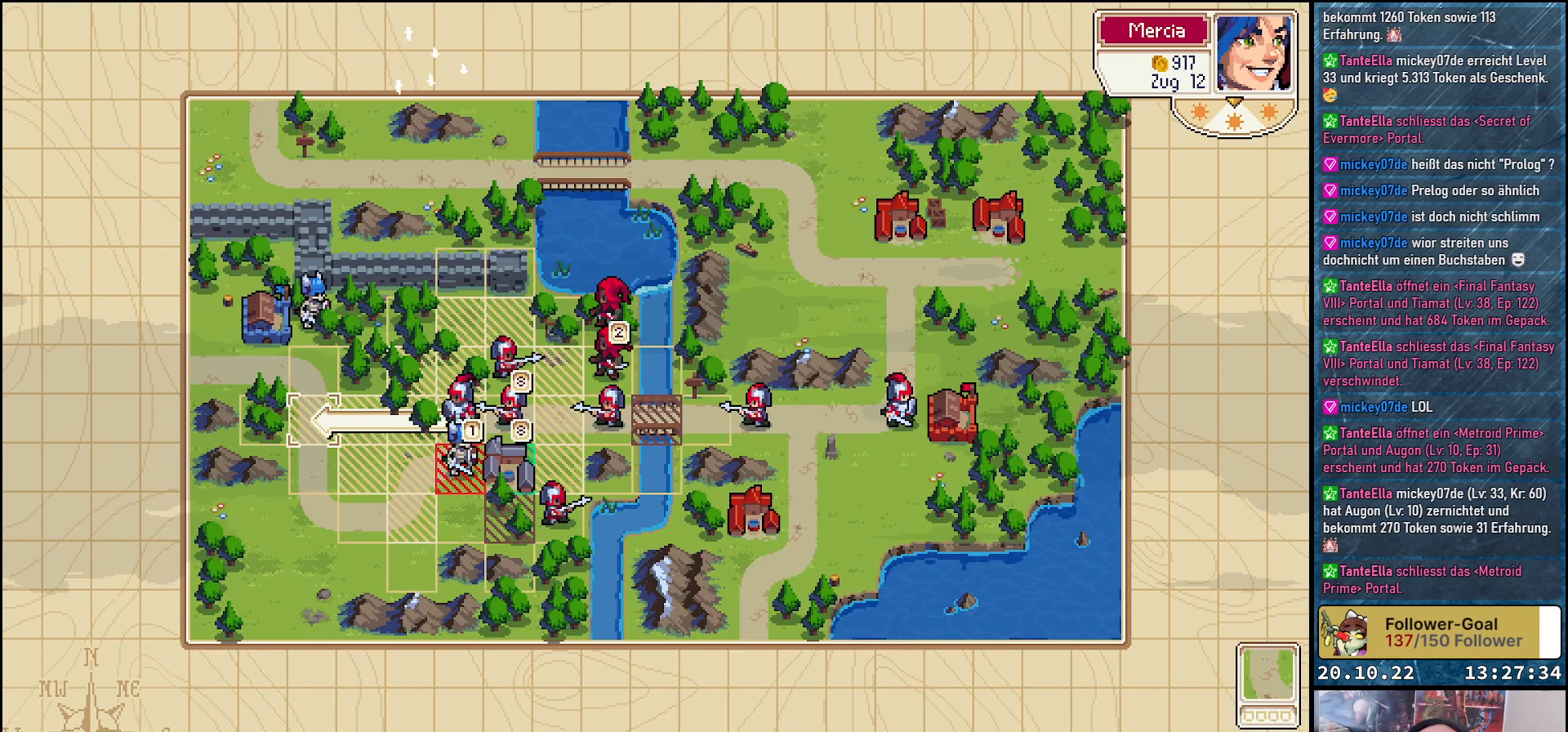
{"buttons": ["A"], "right_stick": "center", "events": [[83, "DPAD_LEFT", "up"], [150, "A", "down"], [283, "A", "up"], [483, "A", "down"]]}
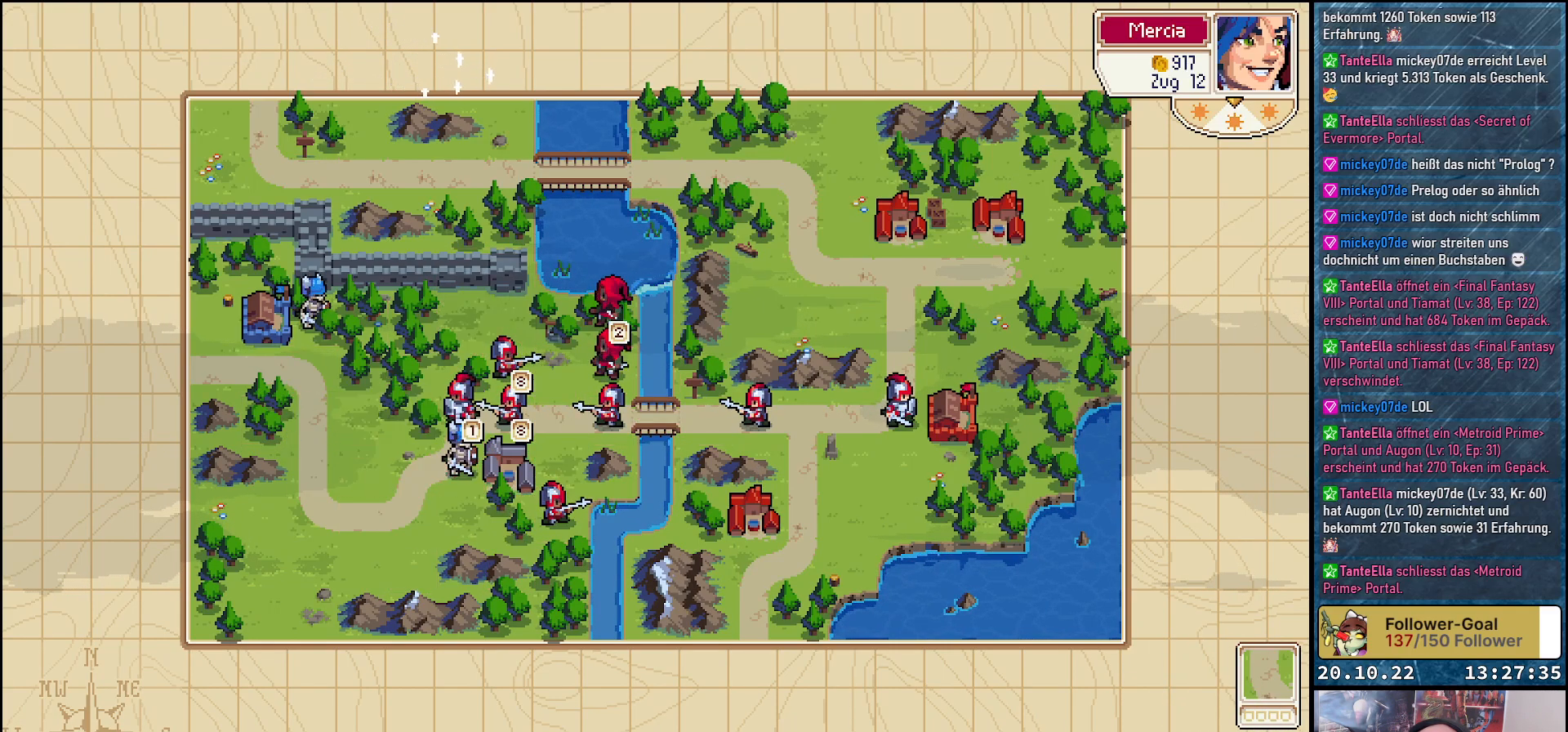
{"buttons": [], "right_stick": "center", "events": [[117, "A", "up"]]}
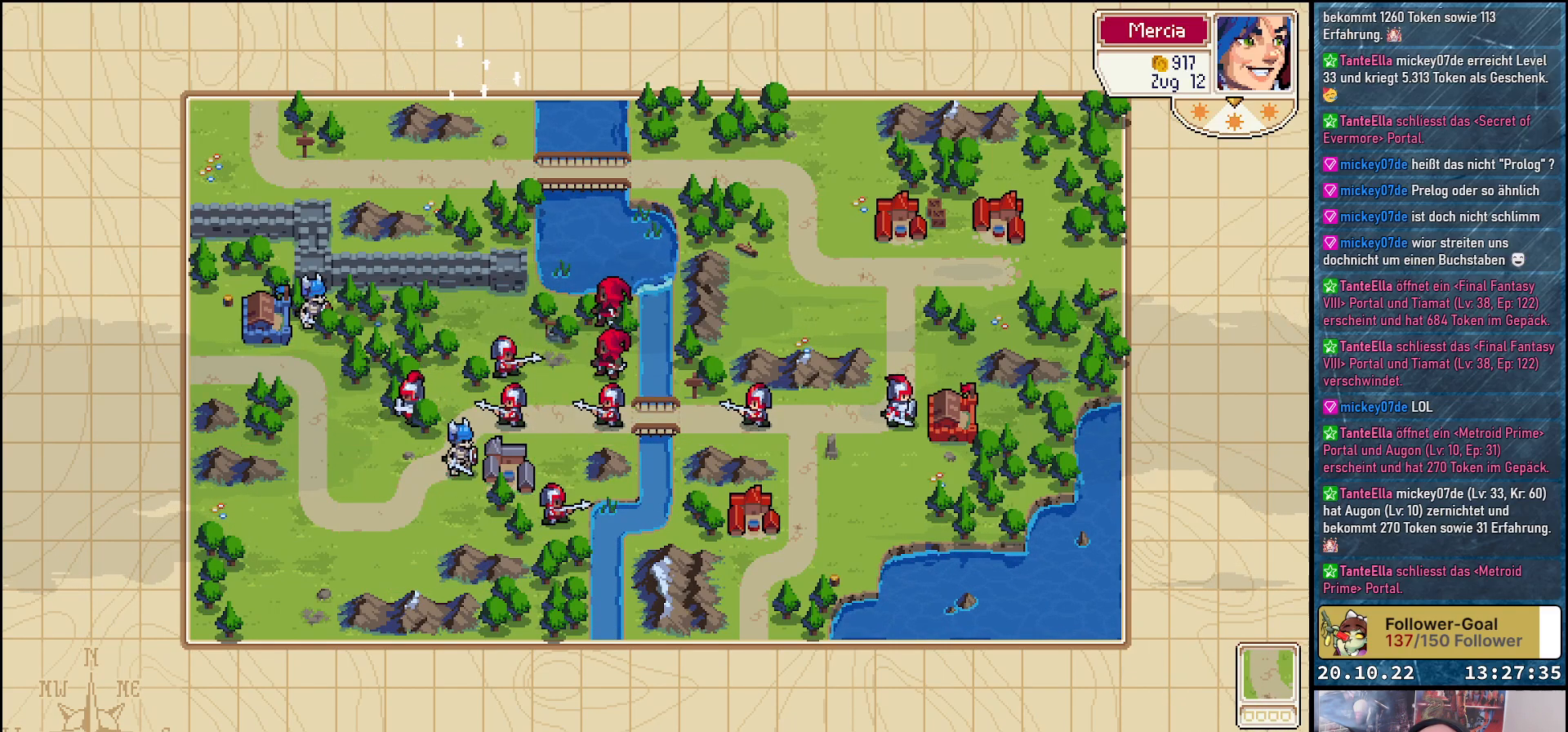
{"buttons": [], "right_stick": "center", "events": []}
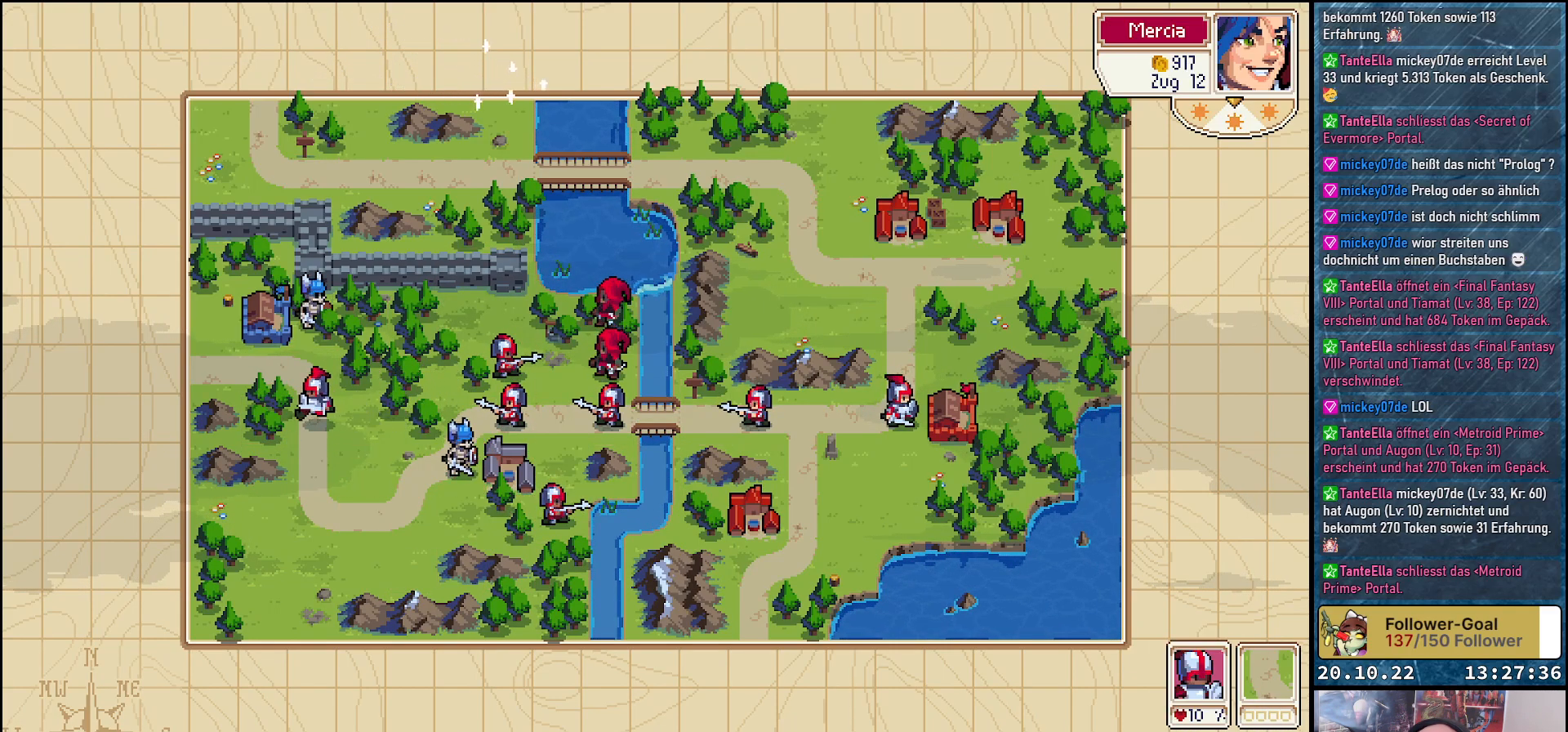
{"buttons": [], "right_stick": "center", "events": []}
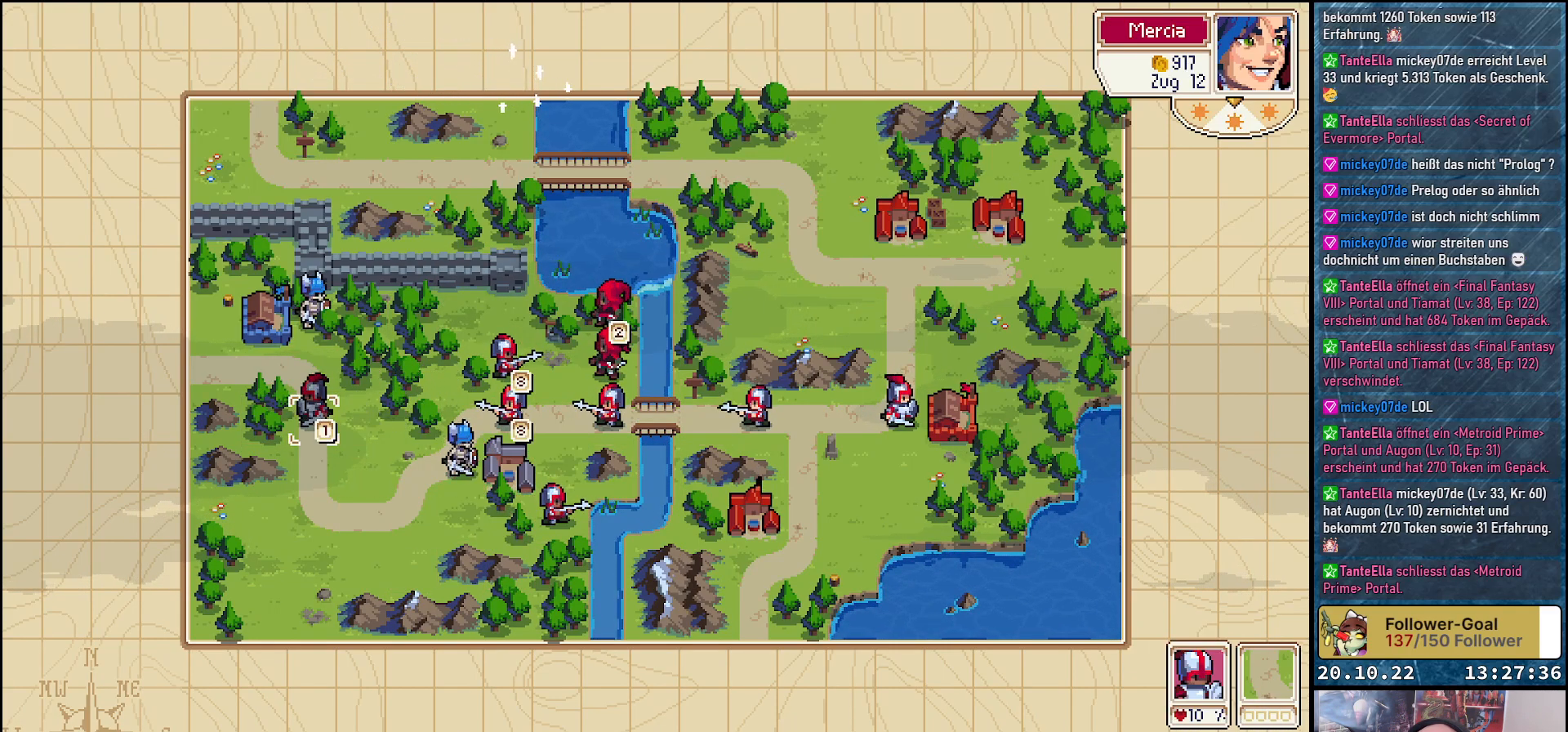
{"buttons": [], "right_stick": "center", "events": [[33, "DPAD_RIGHT", "down"], [183, "DPAD_RIGHT", "up"], [317, "DPAD_RIGHT", "down"], [417, "DPAD_RIGHT", "up"]]}
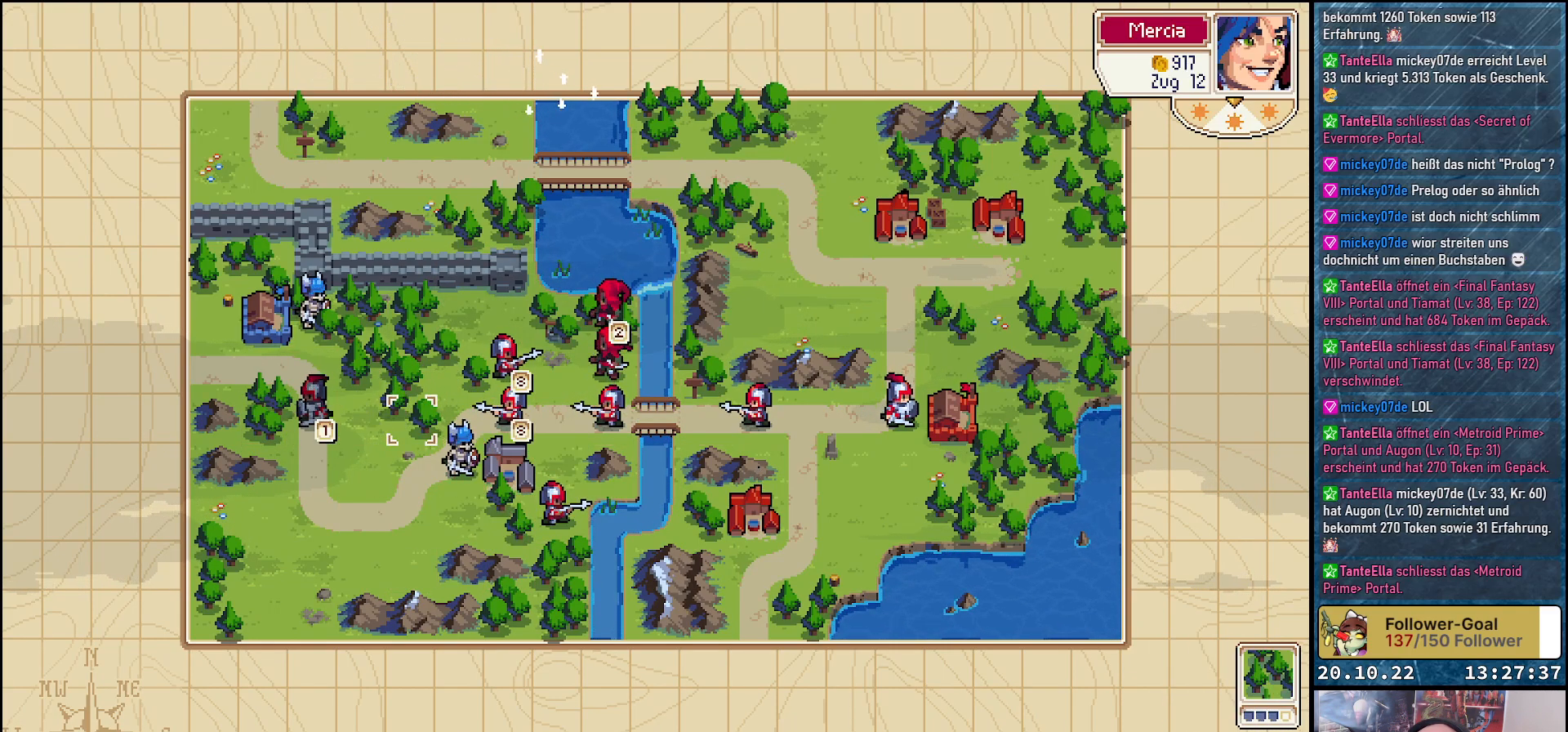
{"buttons": [], "right_stick": "center", "events": [[50, "DPAD_RIGHT", "down"], [167, "DPAD_RIGHT", "up"], [300, "DPAD_RIGHT", "down"], [417, "DPAD_RIGHT", "up"]]}
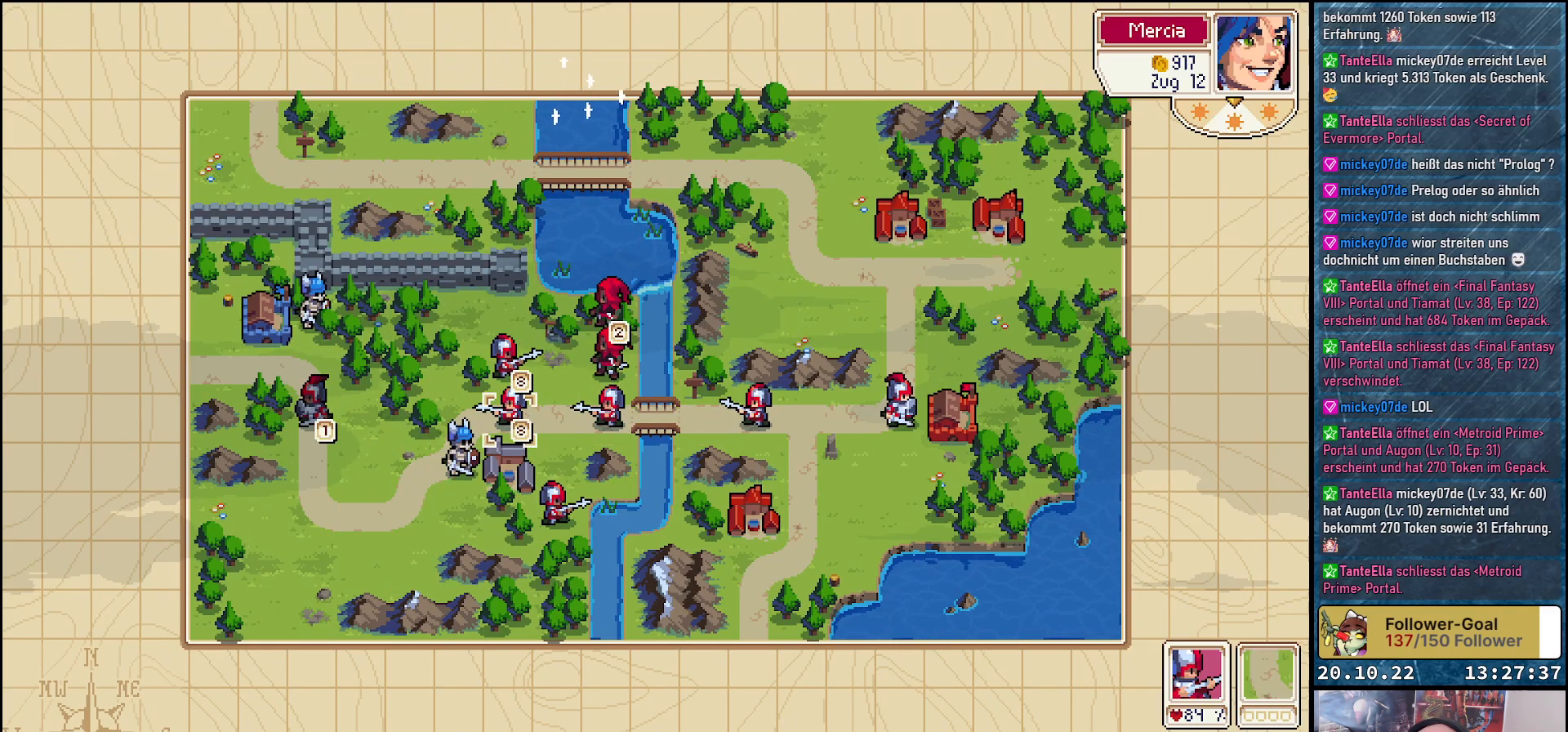
{"buttons": [], "right_stick": "center", "events": [[333, "DPAD_UP", "down"], [433, "DPAD_UP", "up"]]}
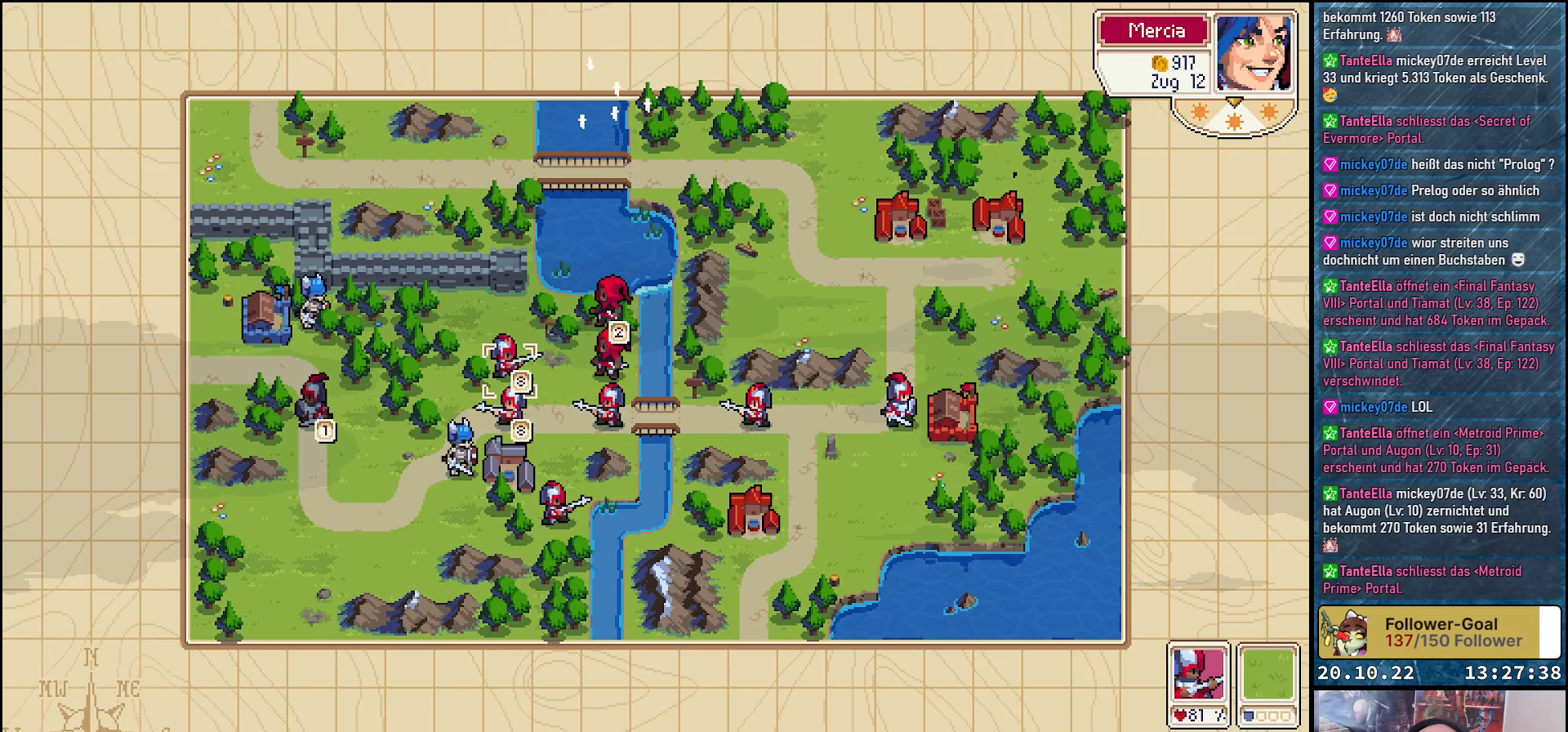
{"buttons": [], "right_stick": "center", "events": [[50, "A", "down"], [167, "A", "up"], [300, "DPAD_LEFT", "down"], [400, "DPAD_LEFT", "up"]]}
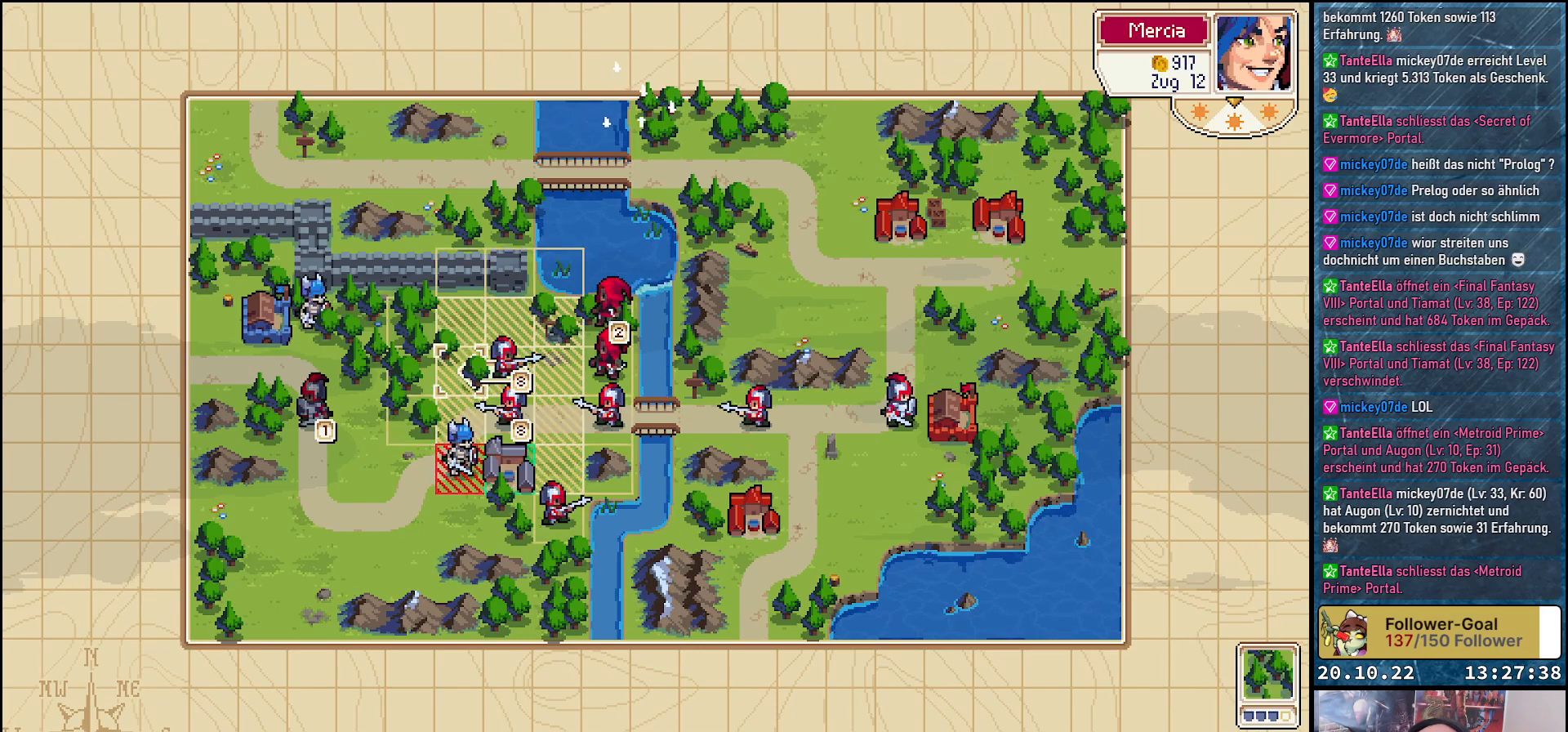
{"buttons": [], "right_stick": "center", "events": []}
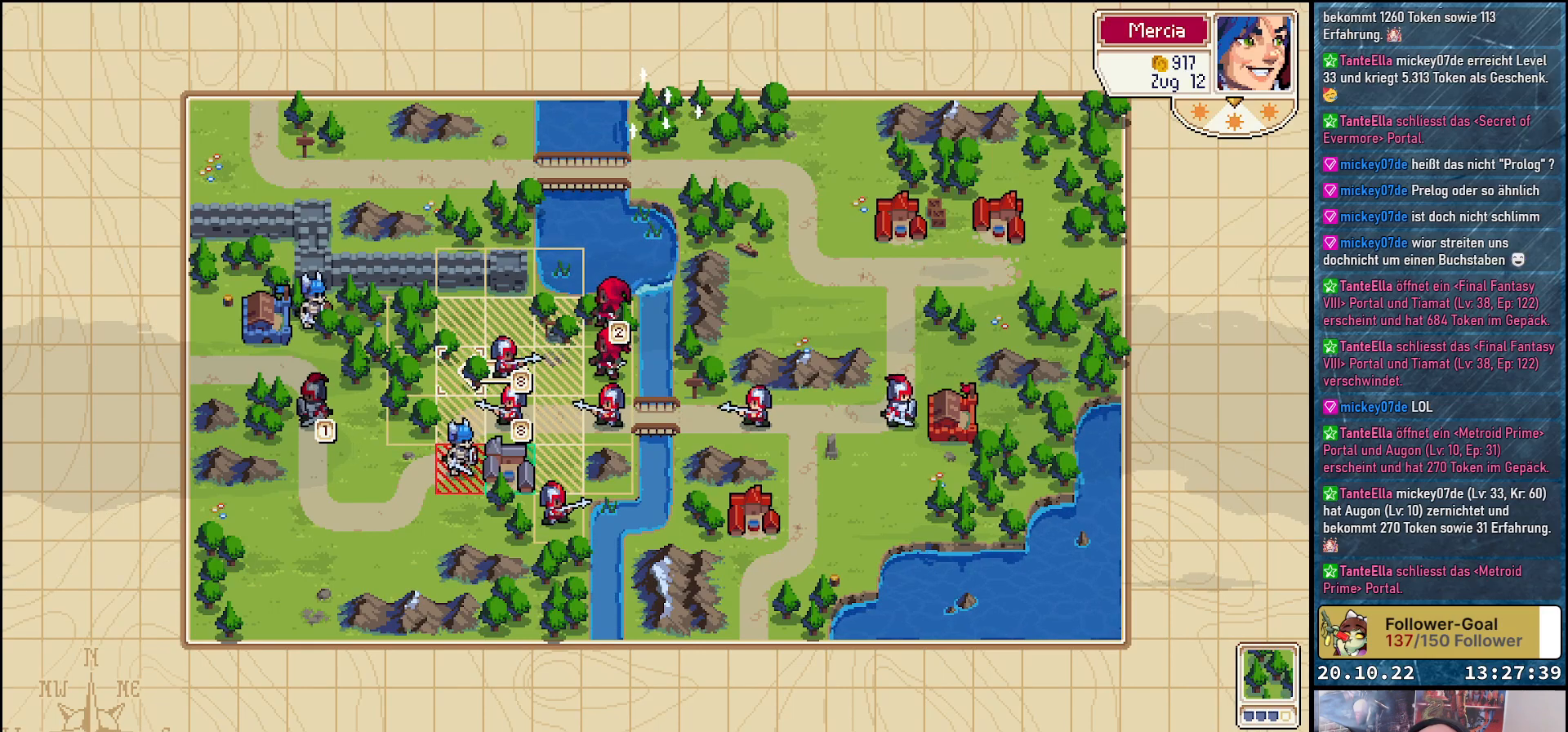
{"buttons": [], "right_stick": "center", "events": [[283, "A", "down"], [400, "A", "up"]]}
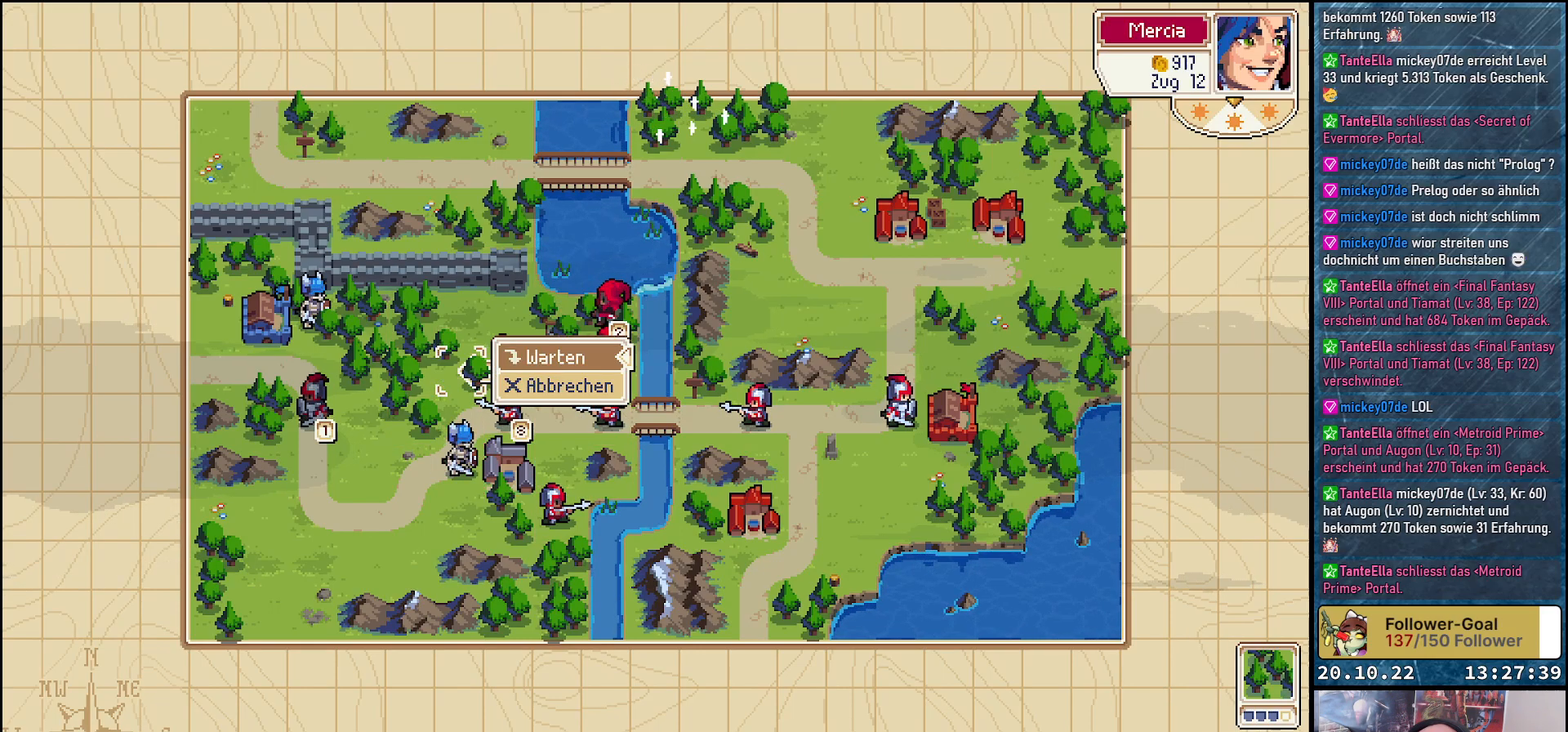
{"buttons": ["A"], "right_stick": "center", "events": [[417, "A", "down"]]}
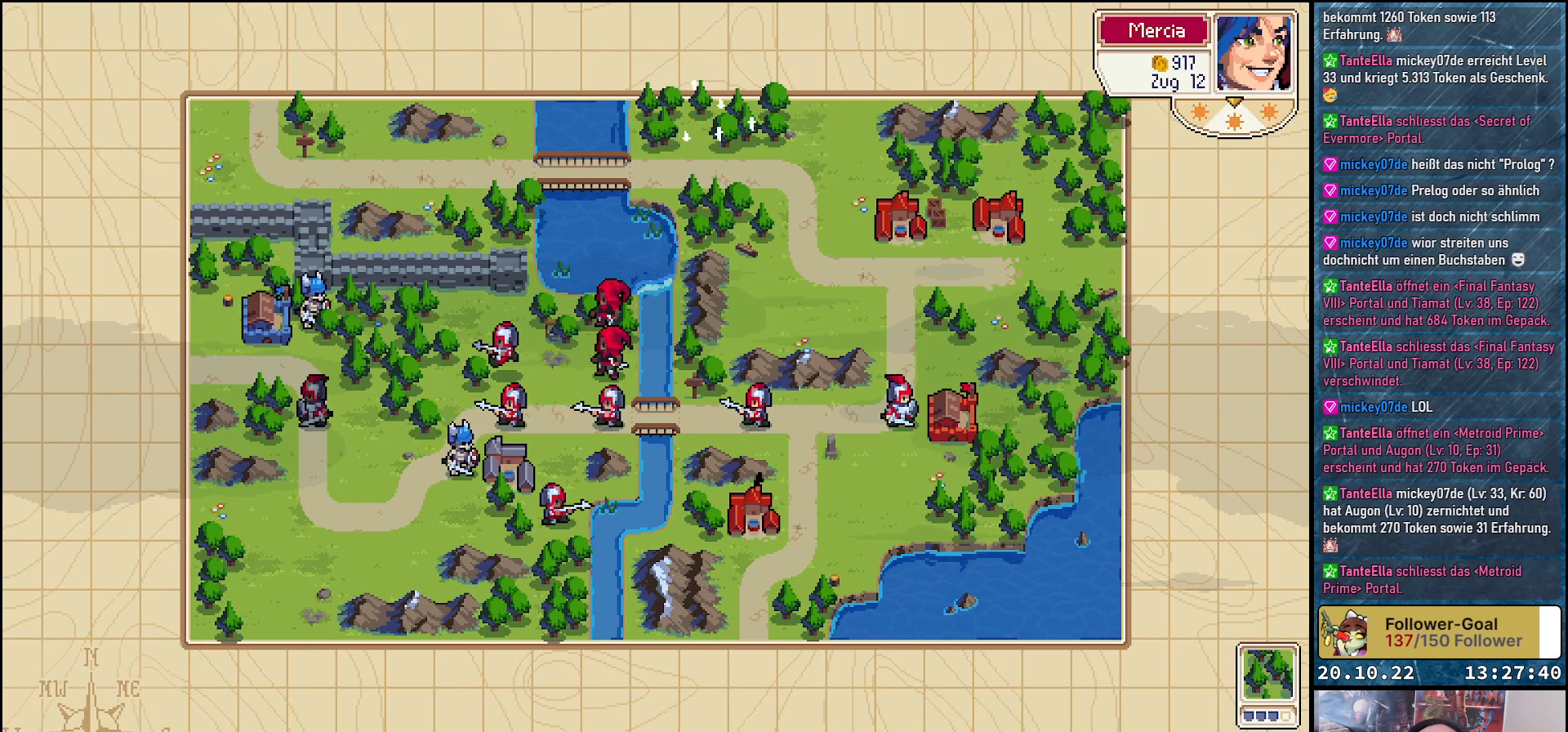
{"buttons": [], "right_stick": "center", "events": [[33, "A", "up"]]}
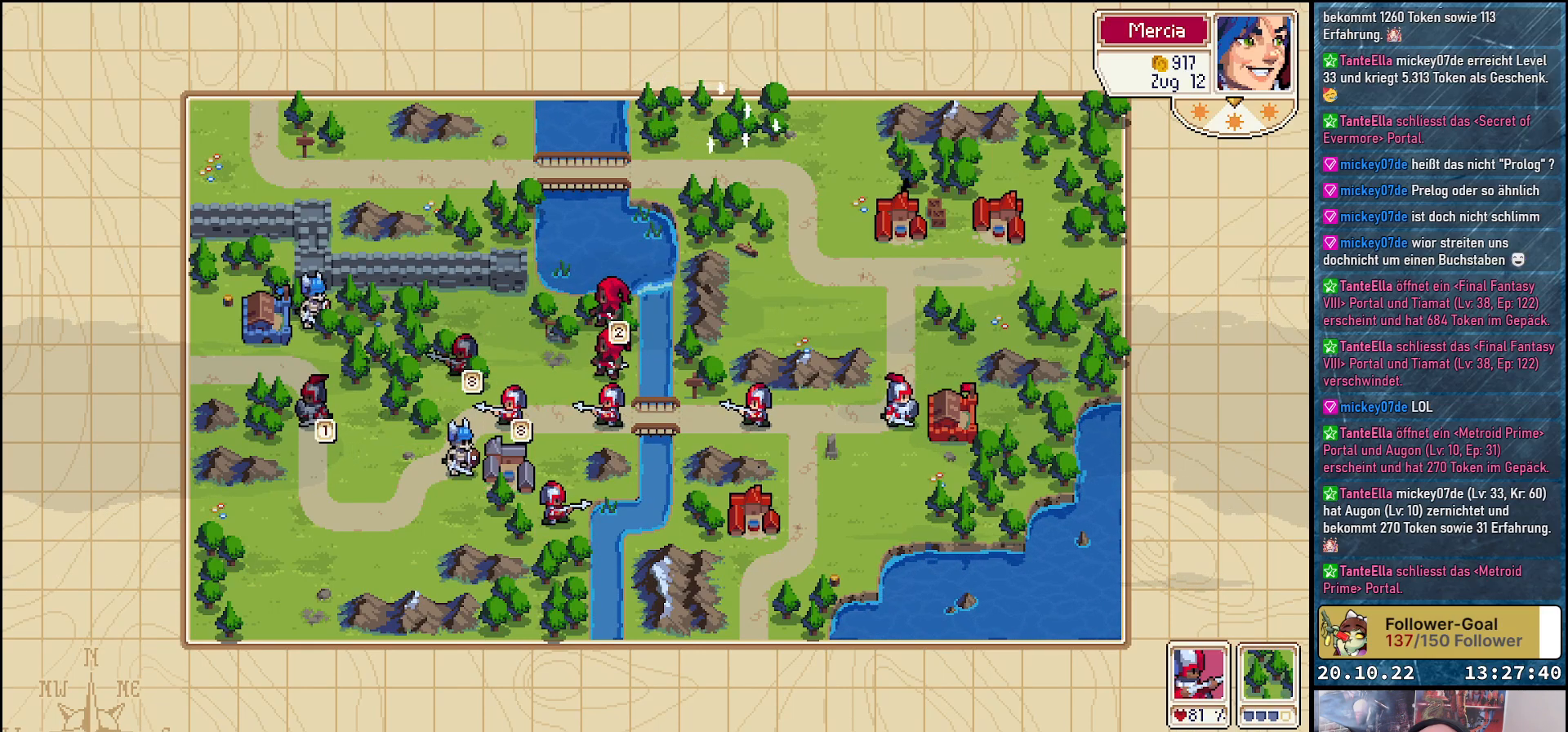
{"buttons": [], "right_stick": "center", "events": [[333, "DPAD_DOWN", "down"], [450, "DPAD_DOWN", "up"]]}
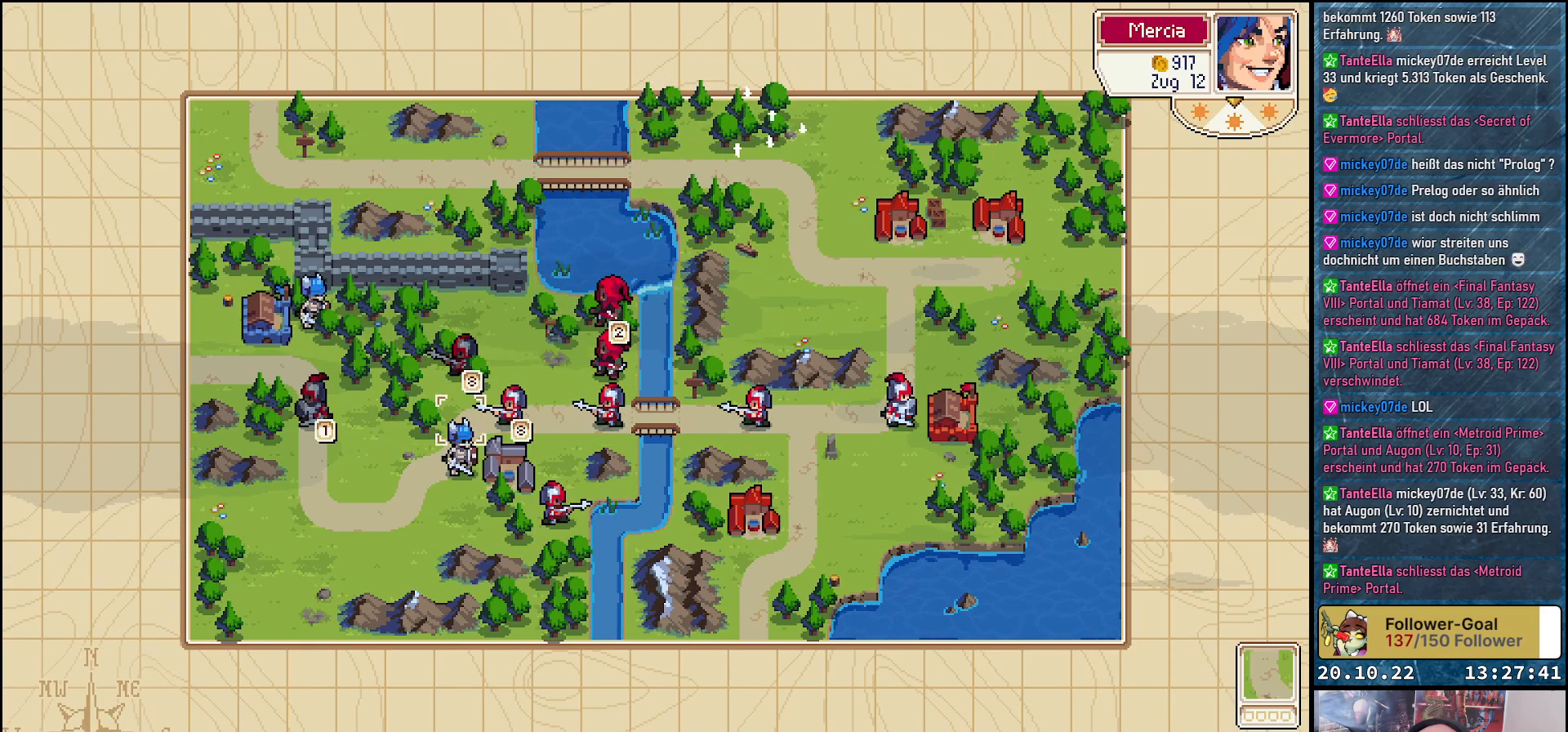
{"buttons": ["A"], "right_stick": "center", "events": [[167, "DPAD_RIGHT", "down"], [283, "DPAD_RIGHT", "up"], [500, "A", "down"]]}
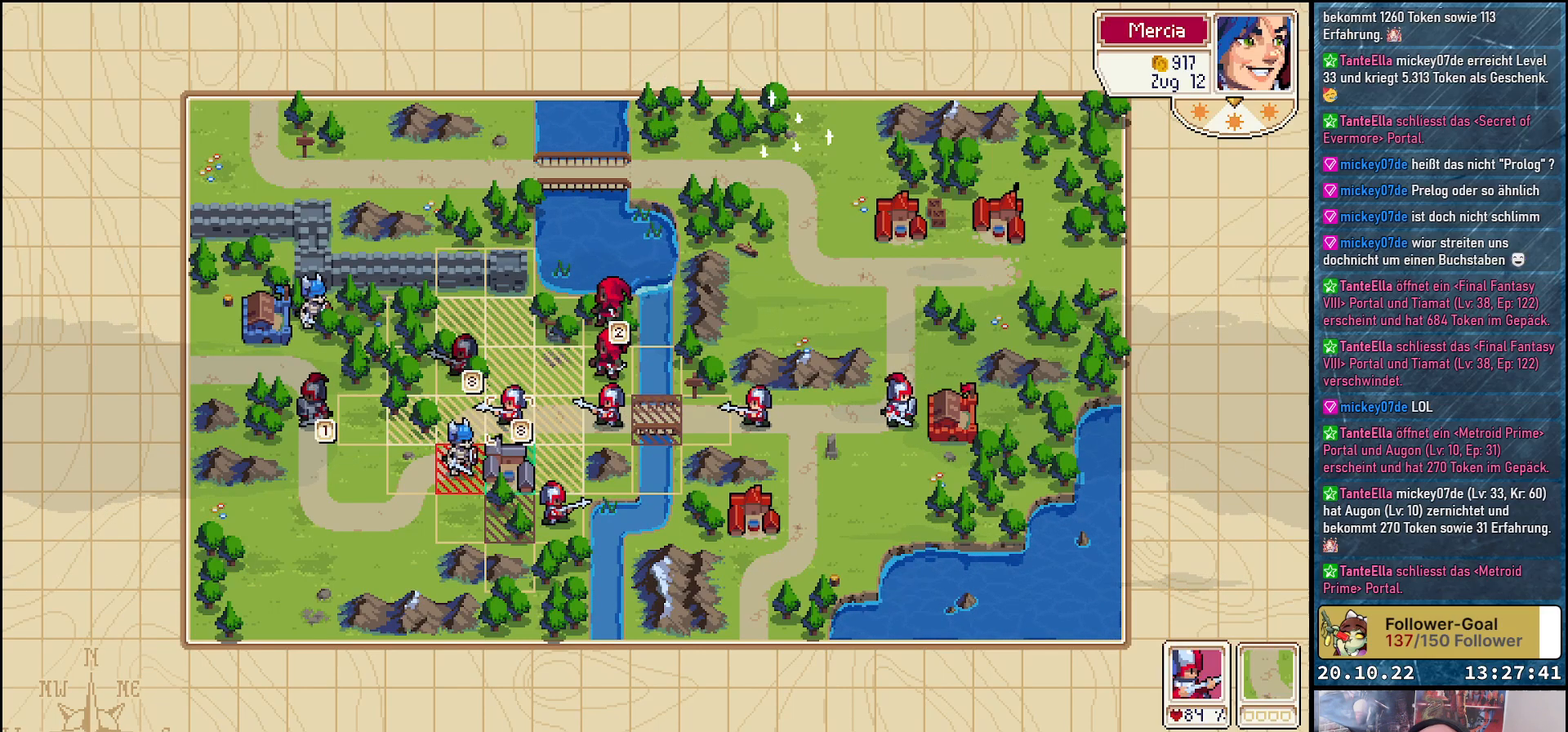
{"buttons": [], "right_stick": "center", "events": [[100, "A", "up"], [200, "DPAD_LEFT", "down"], [317, "DPAD_LEFT", "up"]]}
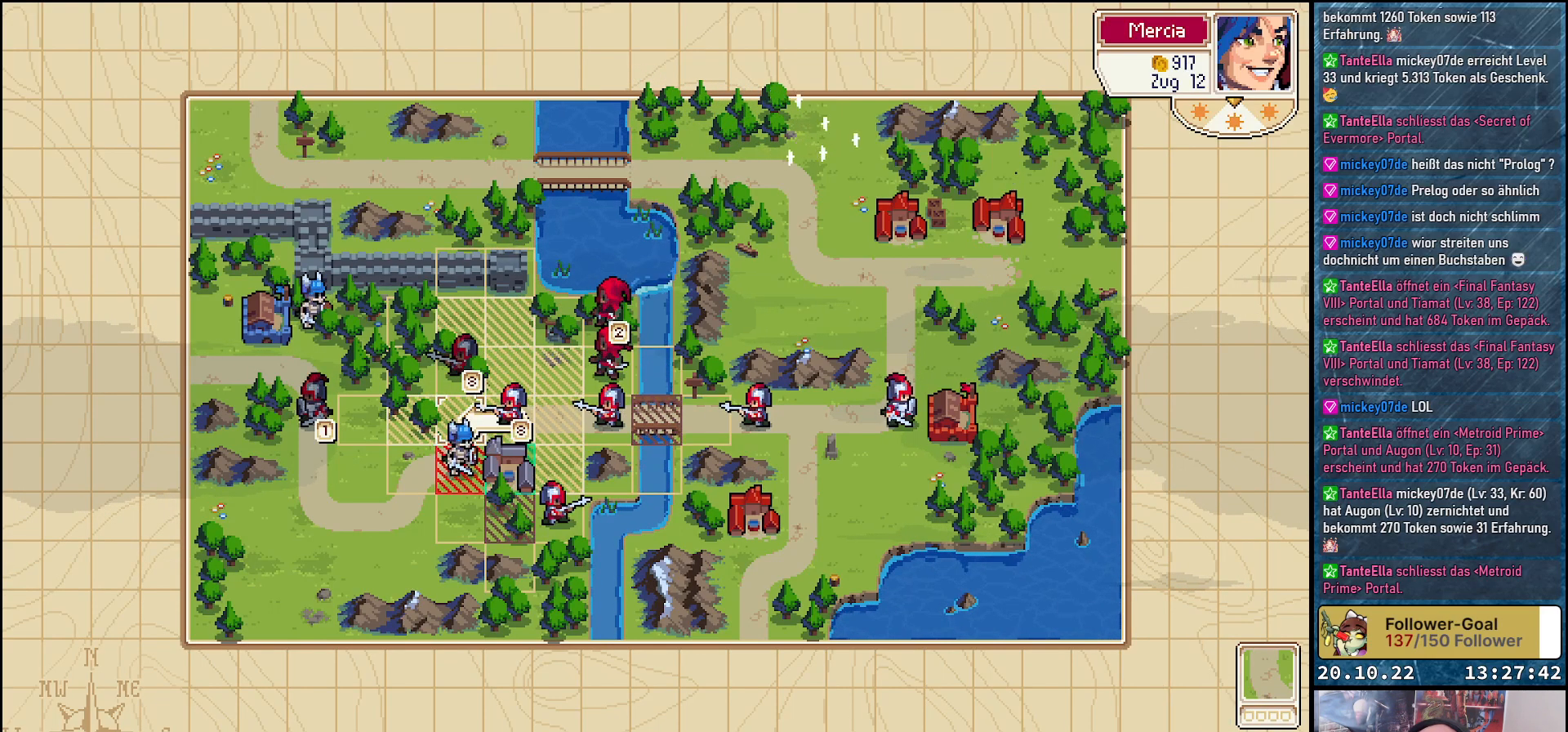
{"buttons": [], "right_stick": "center", "events": [[133, "A", "down"], [233, "A", "up"]]}
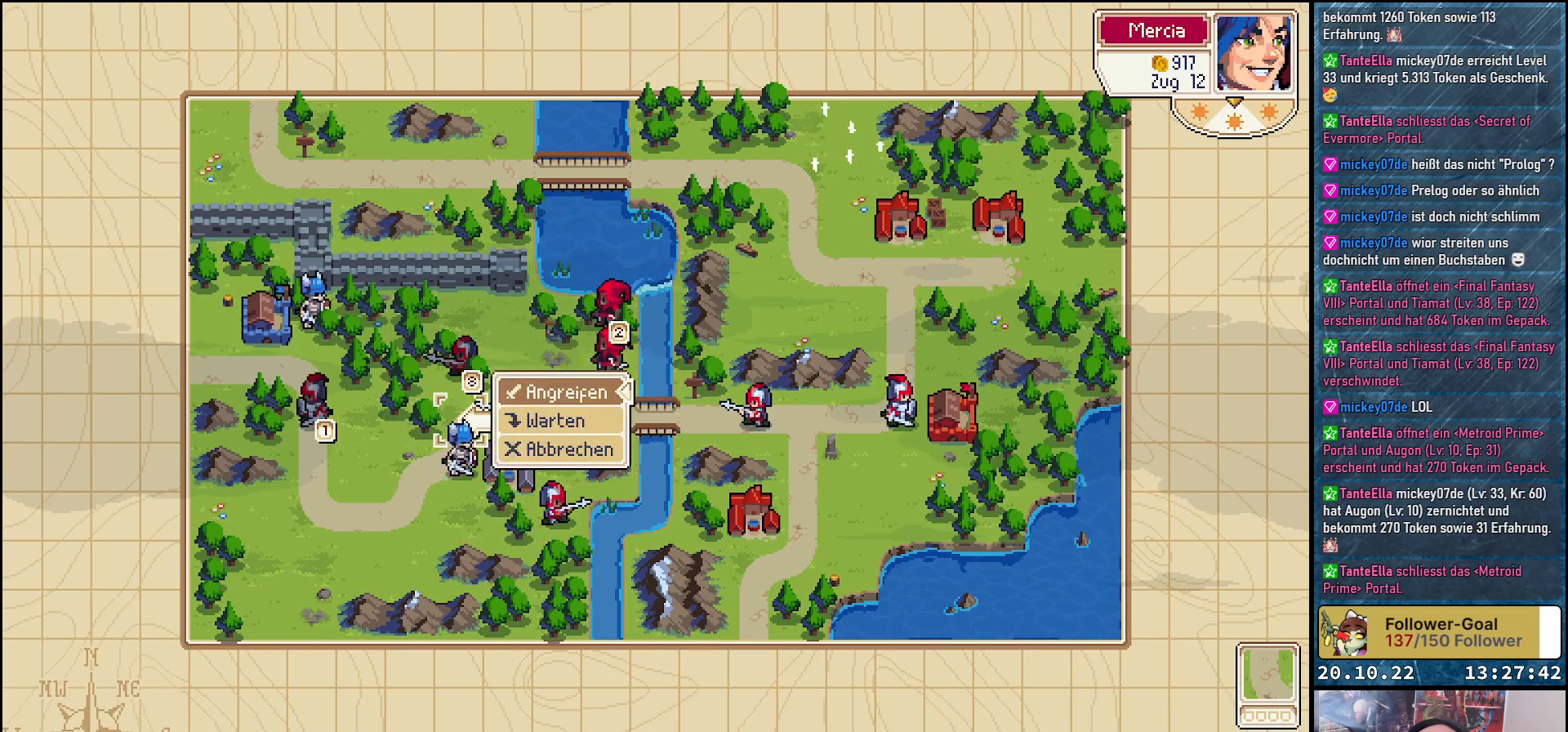
{"buttons": [], "right_stick": "center", "events": []}
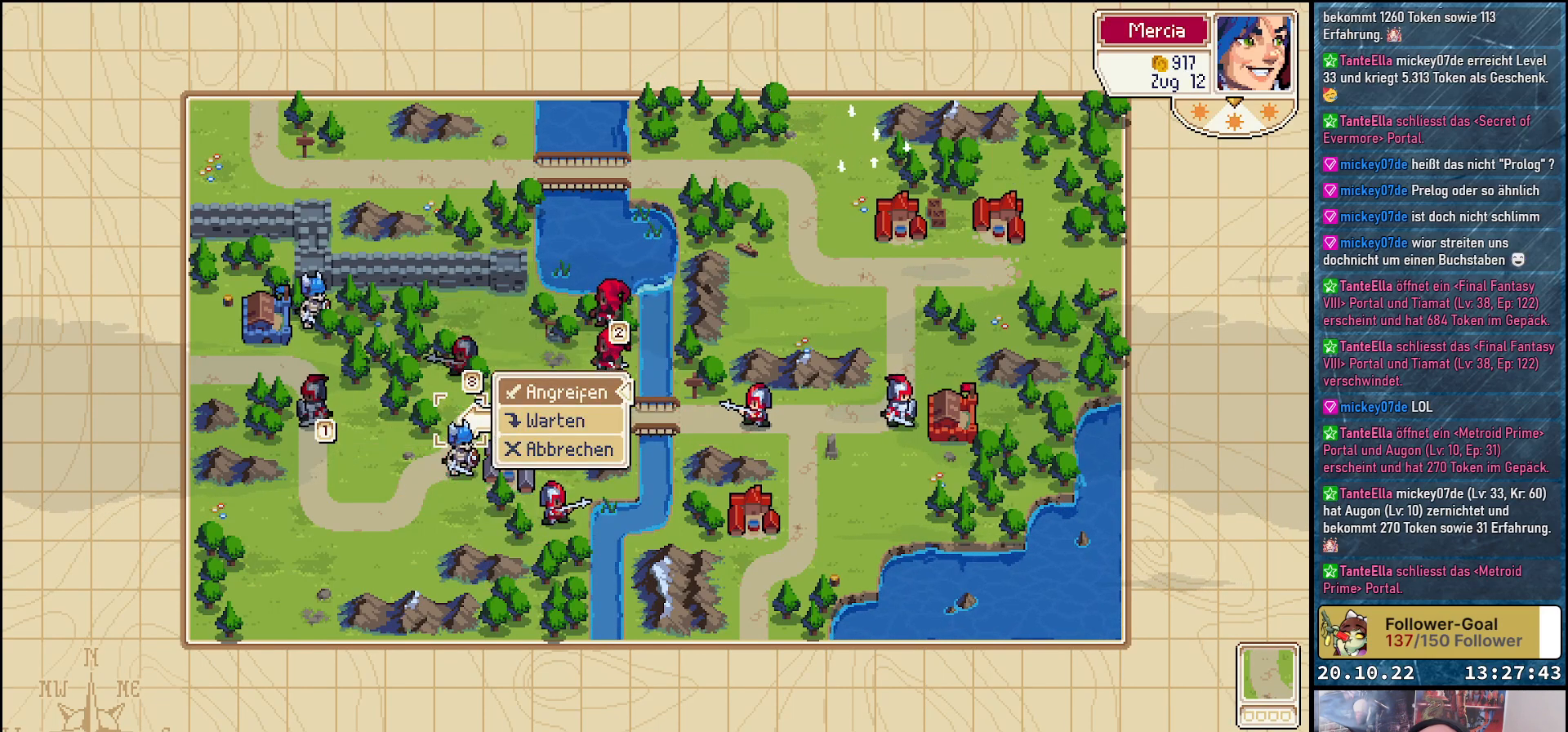
{"buttons": ["DPAD_DOWN"], "right_stick": "center", "events": [[117, "A", "down"], [233, "A", "up"], [450, "DPAD_DOWN", "down"]]}
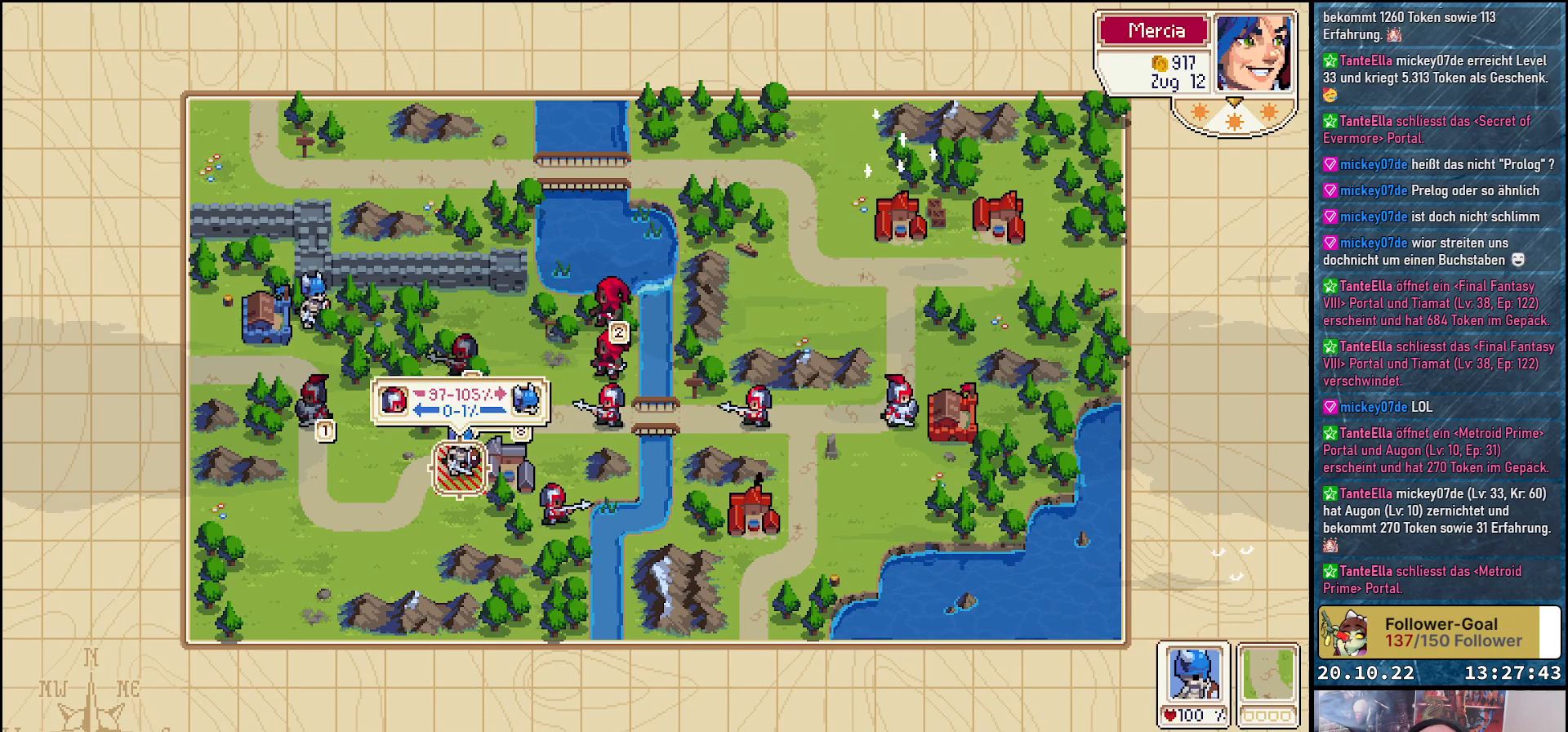
{"buttons": [], "right_stick": "center", "events": [[33, "DPAD_DOWN", "up"], [133, "A", "down"], [217, "A", "up"]]}